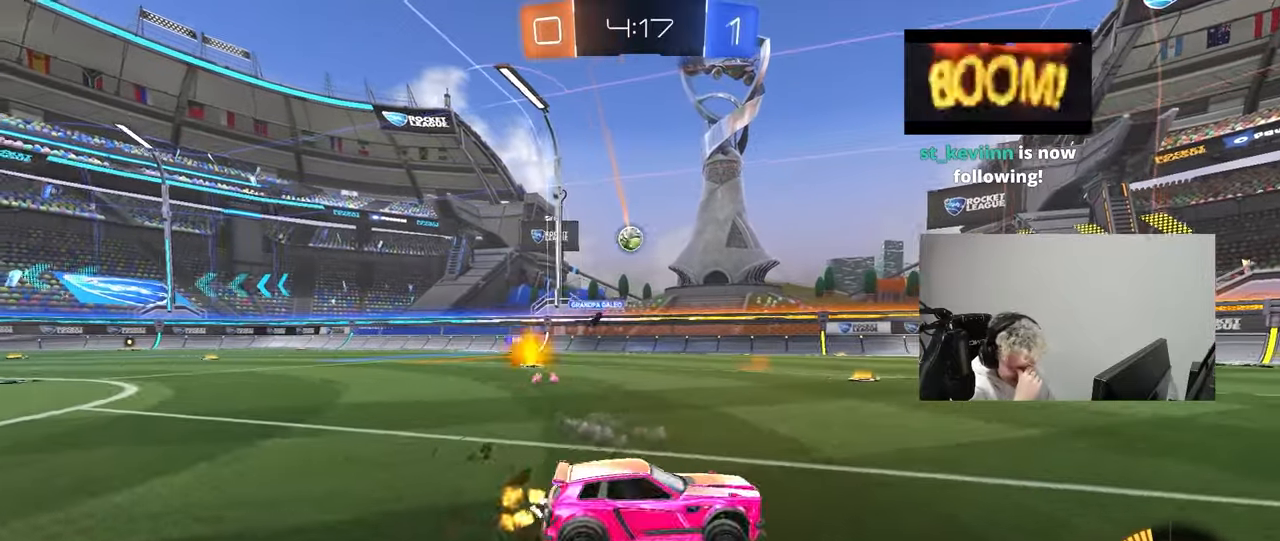
Gameplay with keyboard and mouse; each line is a JSON object with the keys and mouse buttons held at the frame after it. "events" lists presses ("down") and releases ("up") of "1", "2", "3", "4", "5", "a", "alt", "c", "caps_lock", "ctrl", "d", "e", "f", "g", "q", "r", "s", "shift", "space", "t", "tab", "v", "w", "x", "z", "mouse_left", "mouse_wheel" and "mouse_right" between this image and that frame as [ms after this image, input, new state], when the widget could be followed in between. "mouse_left", "mouse_wheel", "mouse_right" = the "left", "wheel", "right" buttons of the "mouse" list. No other keys are recorded. "wheel" means that the mouse wheel is clicked or scrolled. "mouse_move" is the direction in which the mouse moves at that frame (one of eight, or "still"), when it could be read.
{"keys": ["w"], "mouse": [], "mouse_move": "still", "events": [[367, "d", "up"]]}
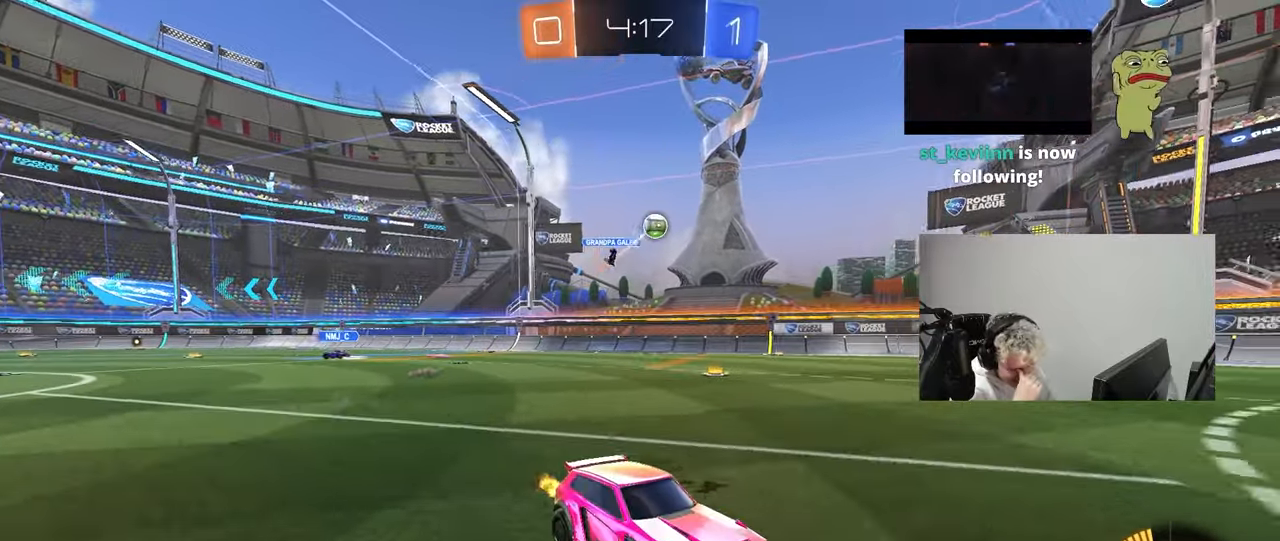
{"keys": ["w"], "mouse": [], "mouse_move": "still", "events": []}
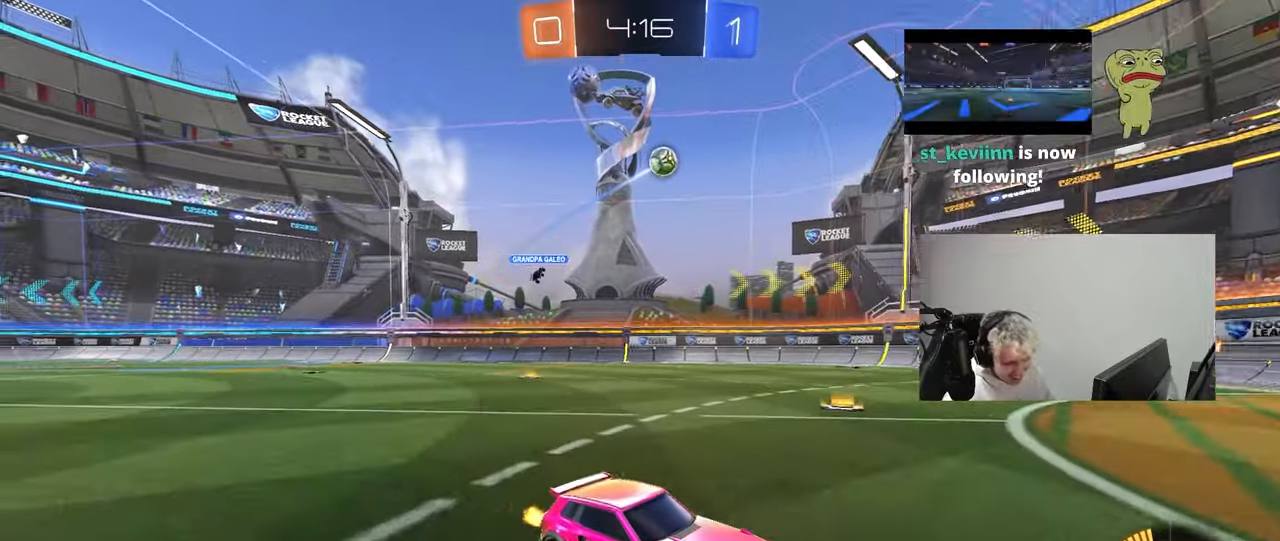
{"keys": ["d", "shift", "w"], "mouse": [], "mouse_move": "still", "events": [[33, "d", "down"], [117, "d", "up"], [317, "a", "down"], [350, "a", "up"], [350, "d", "down"], [450, "shift", "down"]]}
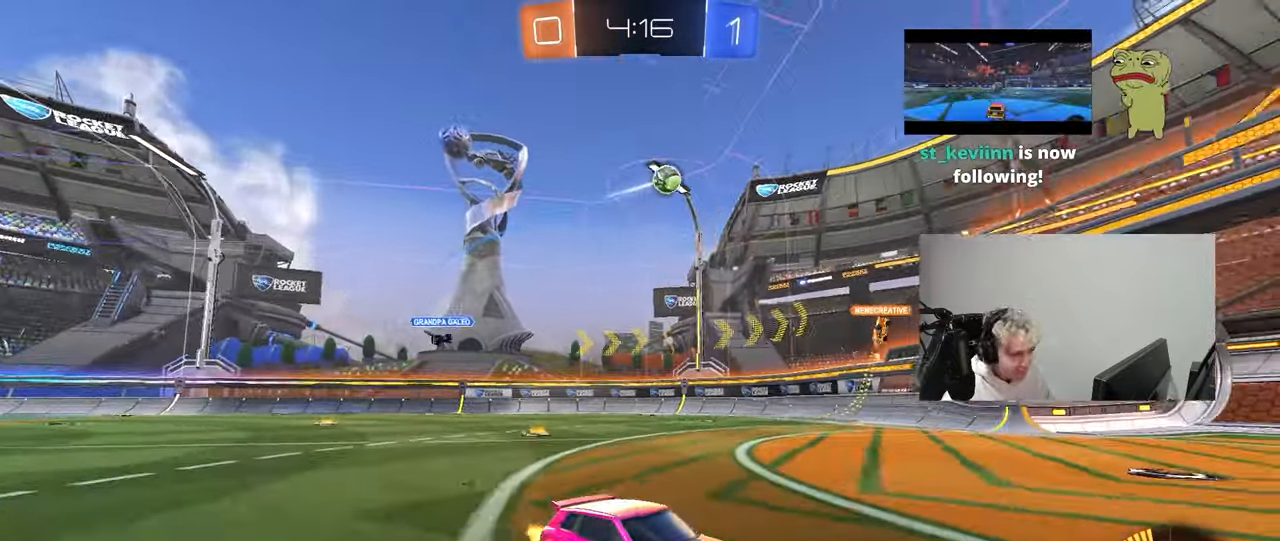
{"keys": ["d", "w"], "mouse": [], "mouse_move": "down-left", "events": [[83, "shift", "up"]]}
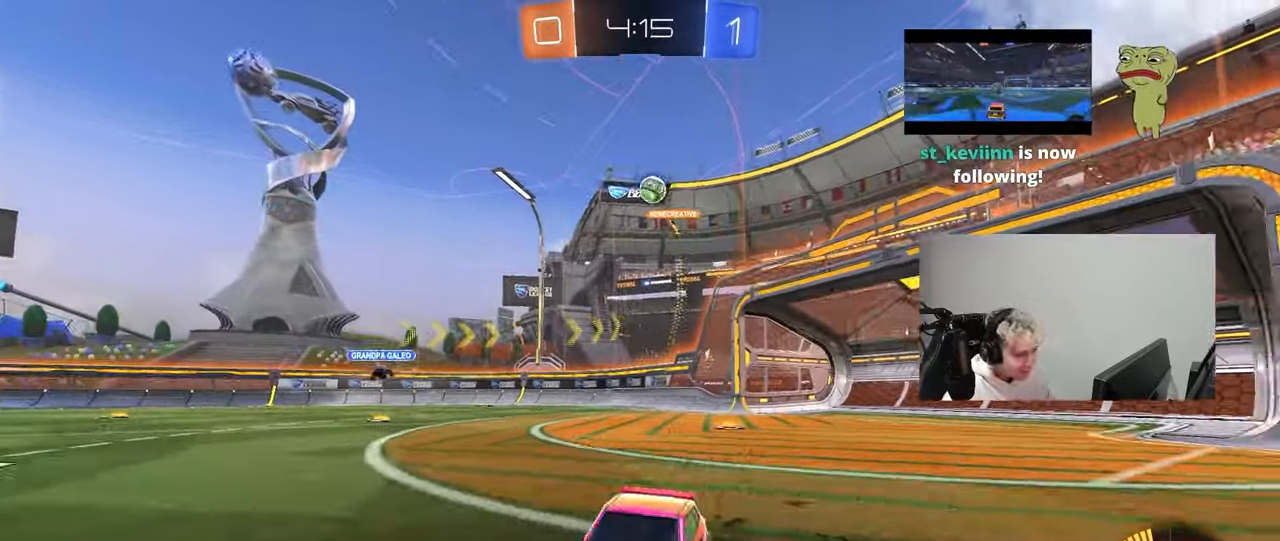
{"keys": ["d", "w"], "mouse": ["left"], "mouse_move": "down-left", "events": [[150, "mouse_left", "down"]]}
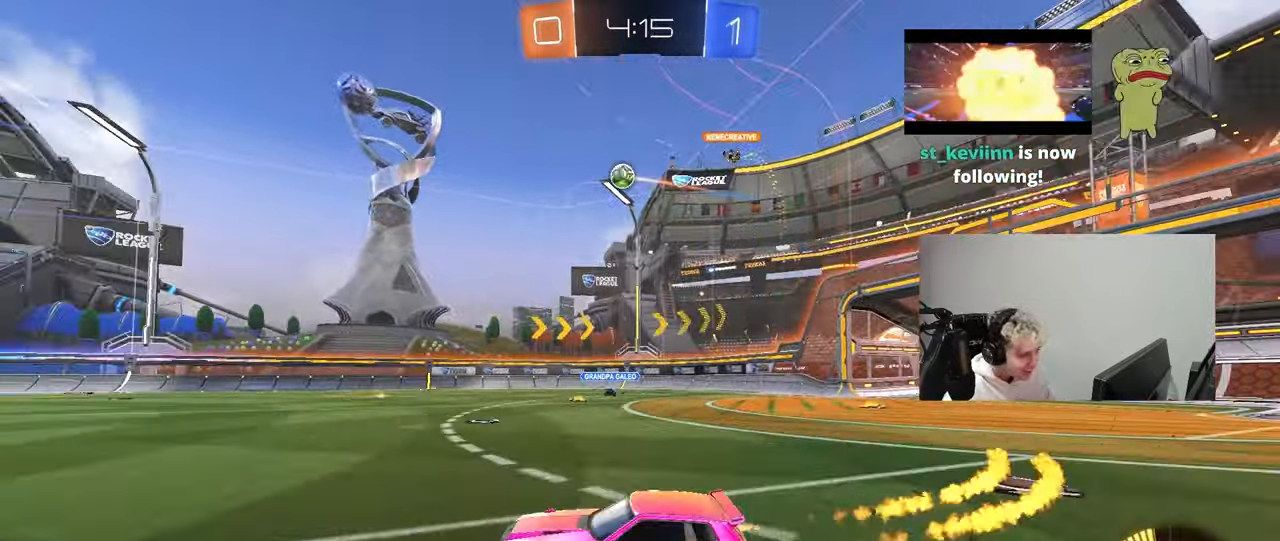
{"keys": ["d", "s", "shift", "space"], "mouse": ["left"], "mouse_move": "still", "events": [[67, "d", "up"], [67, "mouse_right", "down"], [117, "d", "down"], [167, "shift", "down"], [217, "mouse_right", "up"], [267, "mouse_right", "down"], [267, "s", "down"], [267, "w", "up"], [350, "space", "down"], [400, "mouse_right", "up"]]}
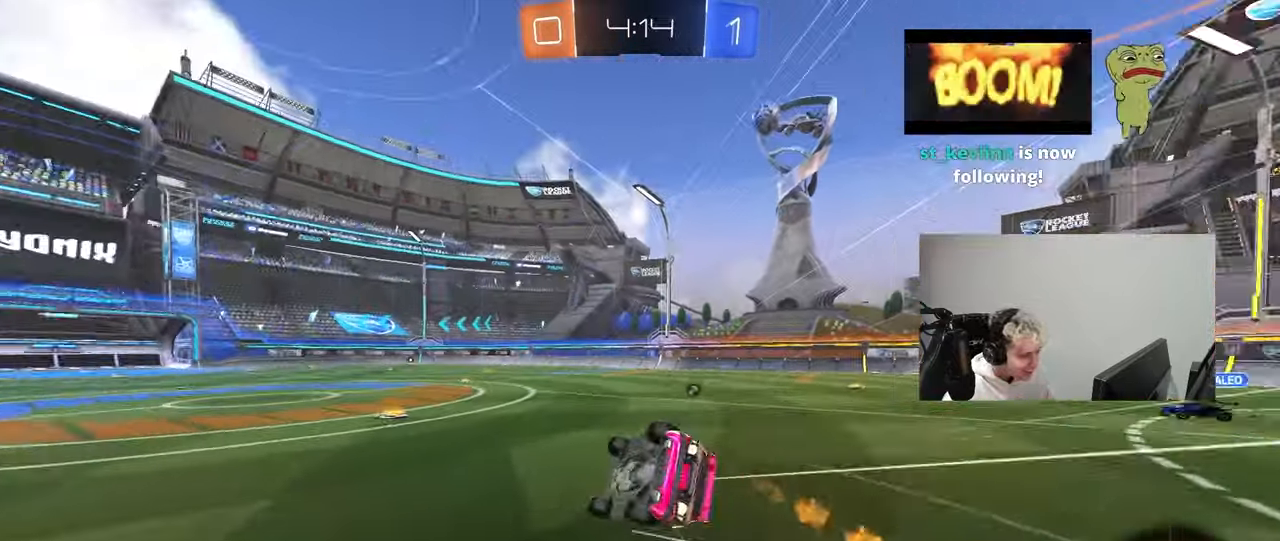
{"keys": ["space"], "mouse": [], "mouse_move": "up", "events": [[100, "space", "up"], [133, "mouse_left", "up"], [133, "s", "up"], [233, "s", "down"], [417, "space", "down"], [467, "d", "up"], [467, "s", "up"], [467, "shift", "up"]]}
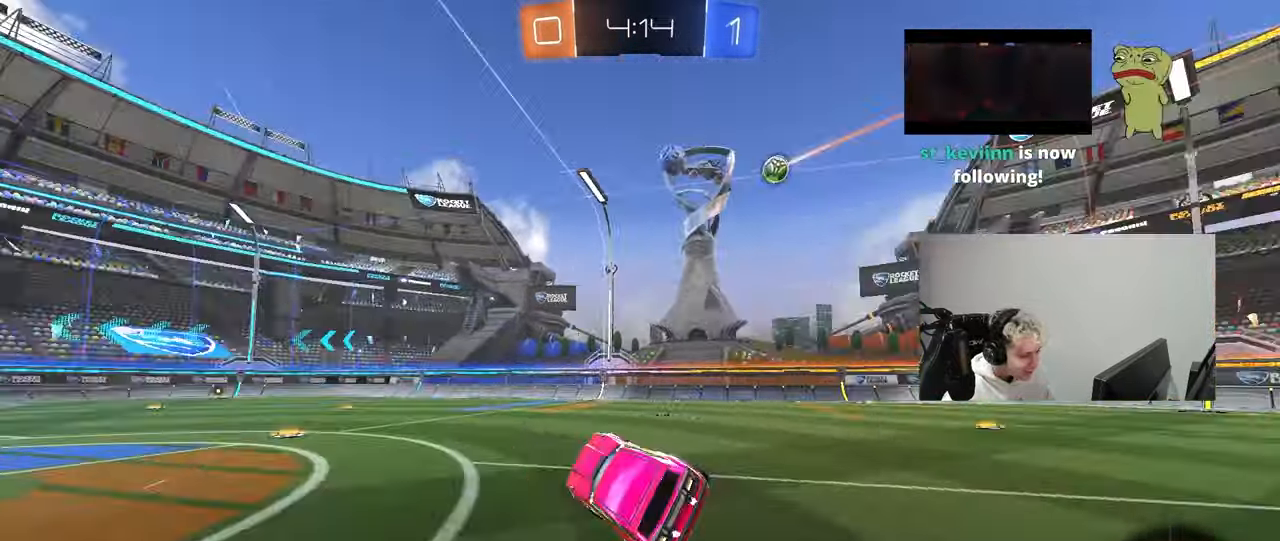
{"keys": ["w"], "mouse": [], "mouse_move": "up-left", "events": [[100, "space", "up"], [250, "w", "down"], [300, "d", "down"], [483, "d", "up"]]}
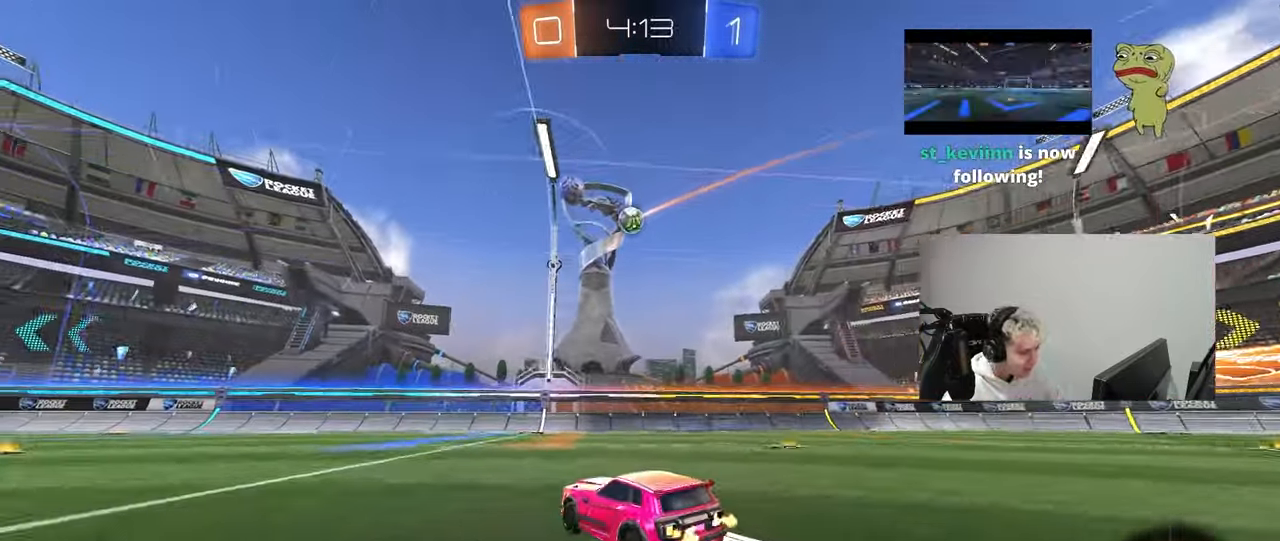
{"keys": ["w"], "mouse": [], "mouse_move": "still", "events": [[117, "a", "down"], [267, "a", "up"], [317, "d", "down"], [367, "d", "up"], [400, "a", "down"], [500, "a", "up"]]}
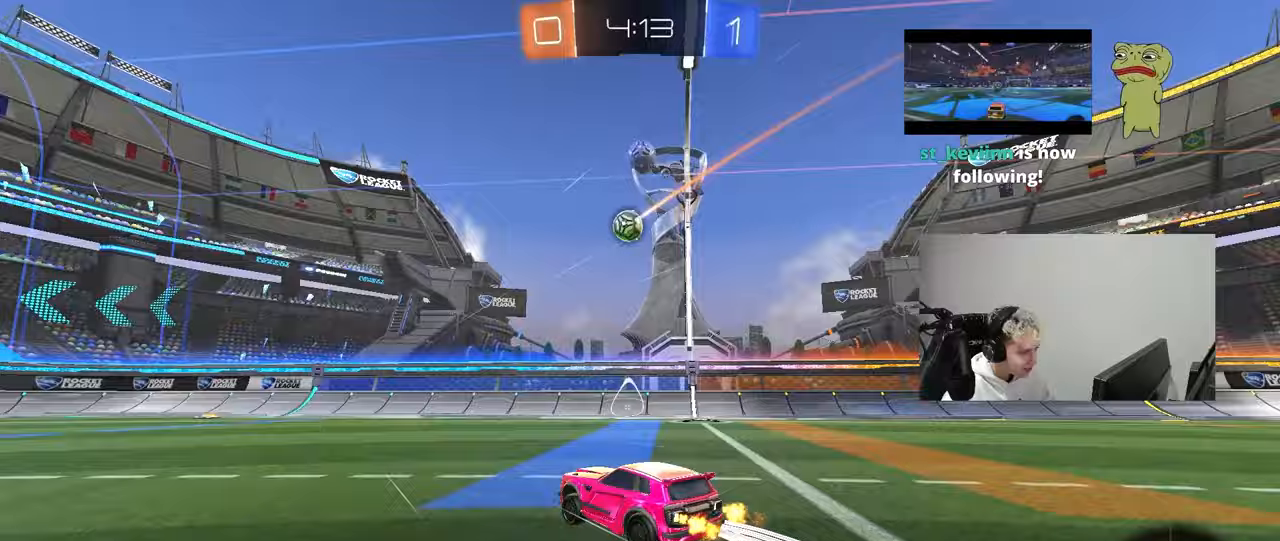
{"keys": ["a", "s"], "mouse": ["left", "right"], "mouse_move": "down", "events": [[233, "d", "down"], [283, "w", "up"], [333, "d", "up"], [333, "mouse_right", "down"], [367, "a", "down"], [367, "mouse_left", "down"], [367, "shift", "down"], [417, "s", "down"], [467, "shift", "up"]]}
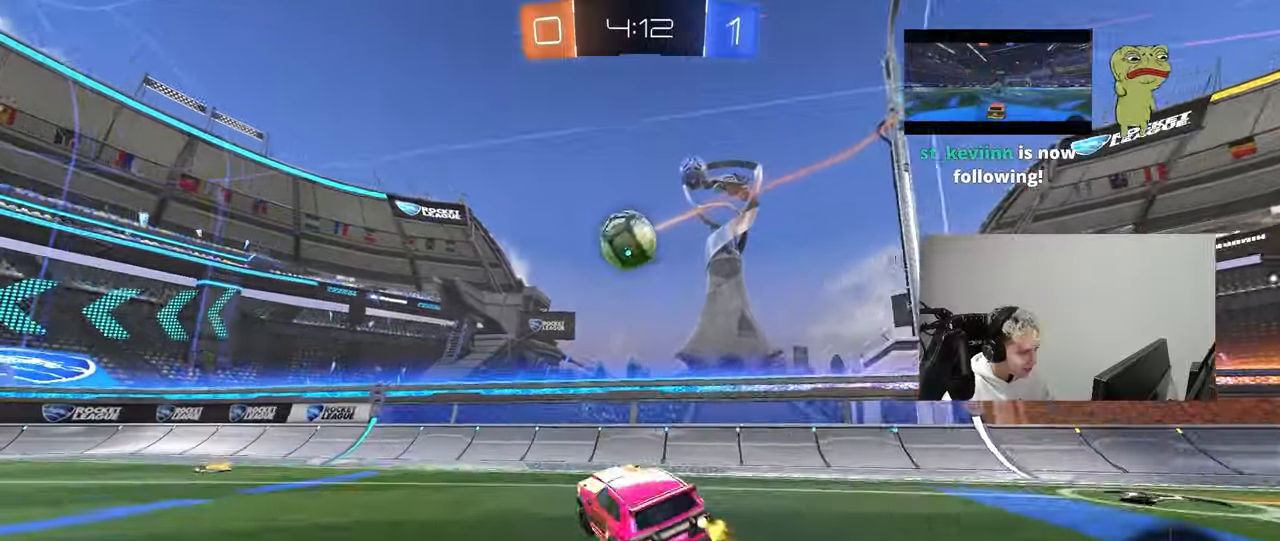
{"keys": ["a", "s"], "mouse": [], "mouse_move": "left", "events": [[17, "a", "up"], [17, "s", "up"], [67, "mouse_right", "up"], [250, "mouse_right", "down"], [383, "a", "down"], [383, "mouse_left", "up"], [383, "s", "down"], [433, "mouse_right", "up"]]}
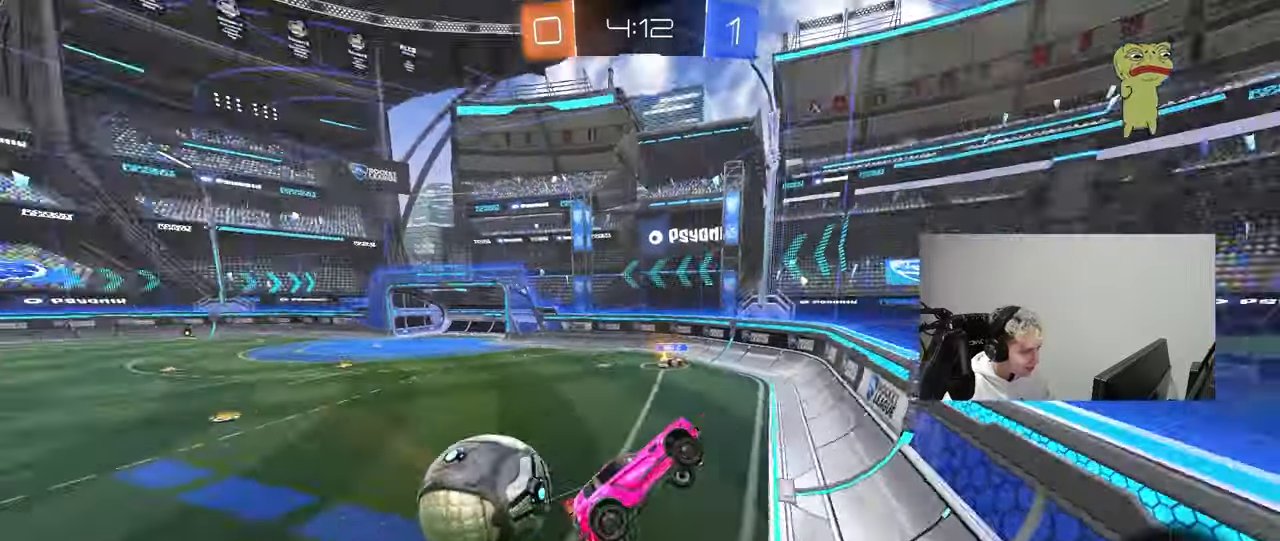
{"keys": ["s"], "mouse": ["right"], "mouse_move": "down-left", "events": [[33, "s", "up"], [83, "a", "up"], [167, "w", "down"], [267, "d", "down"], [400, "d", "up"], [400, "mouse_right", "down"], [400, "s", "down"], [400, "w", "up"], [450, "a", "down"], [500, "a", "up"]]}
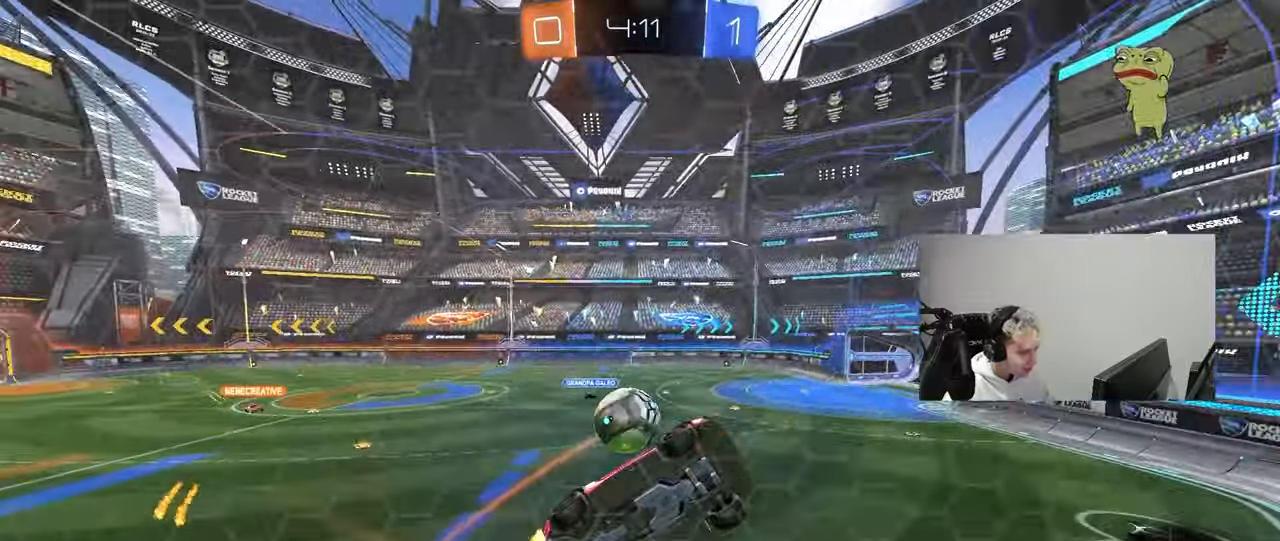
{"keys": ["s"], "mouse": ["left", "right"], "mouse_move": "down-left", "events": [[83, "a", "down"], [133, "d", "down"], [133, "mouse_right", "up"], [233, "d", "up"], [233, "shift", "down"], [283, "a", "up"], [283, "s", "up"], [283, "shift", "up"], [333, "mouse_right", "down"], [417, "mouse_left", "down"], [417, "s", "down"]]}
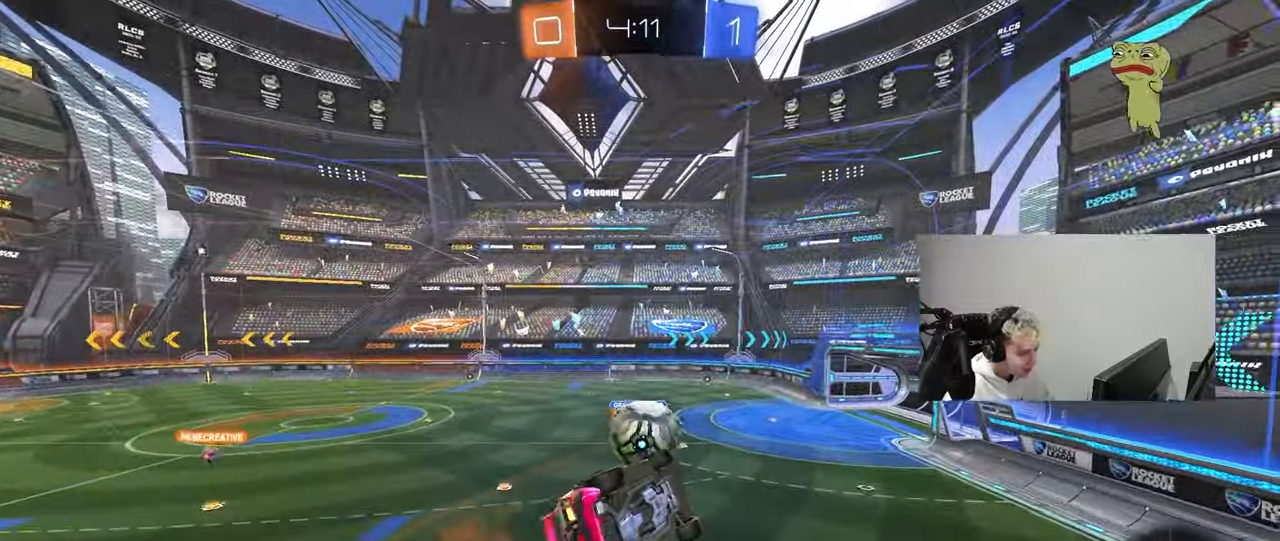
{"keys": ["a", "w"], "mouse": ["left"], "mouse_move": "still", "events": [[17, "a", "down"], [17, "mouse_right", "up"], [17, "s", "up"], [17, "shift", "down"], [100, "d", "down"], [150, "w", "down"], [200, "shift", "up"], [250, "d", "up"], [333, "d", "down"], [383, "a", "up"], [483, "a", "down"], [483, "d", "up"]]}
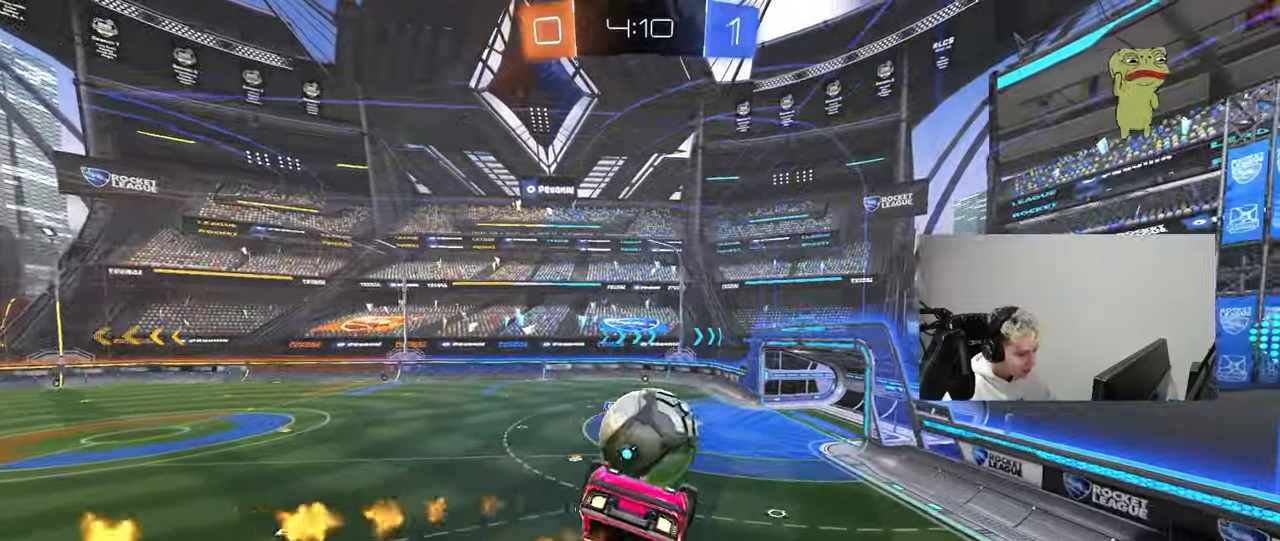
{"keys": ["d", "shift"], "mouse": [], "mouse_move": "still", "events": [[117, "a", "up"], [117, "w", "up"], [167, "d", "down"], [217, "shift", "down"], [267, "s", "down"], [500, "mouse_left", "up"], [500, "s", "up"]]}
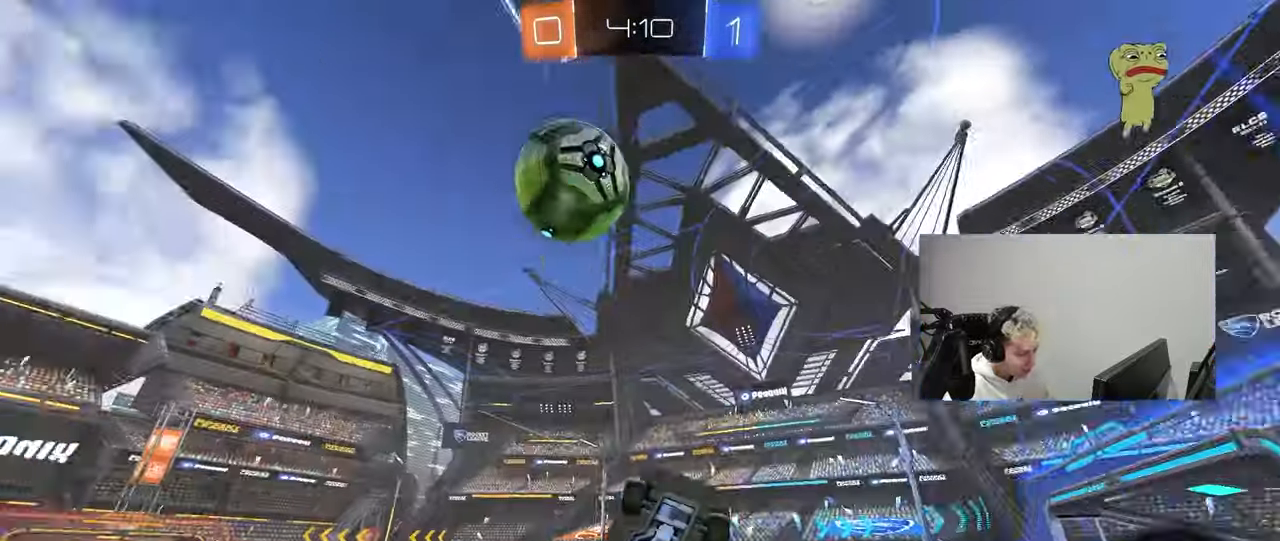
{"keys": ["a", "space", "w"], "mouse": [], "mouse_move": "still", "events": [[283, "a", "down"], [283, "d", "up"], [283, "shift", "up"], [283, "w", "down"], [467, "space", "down"]]}
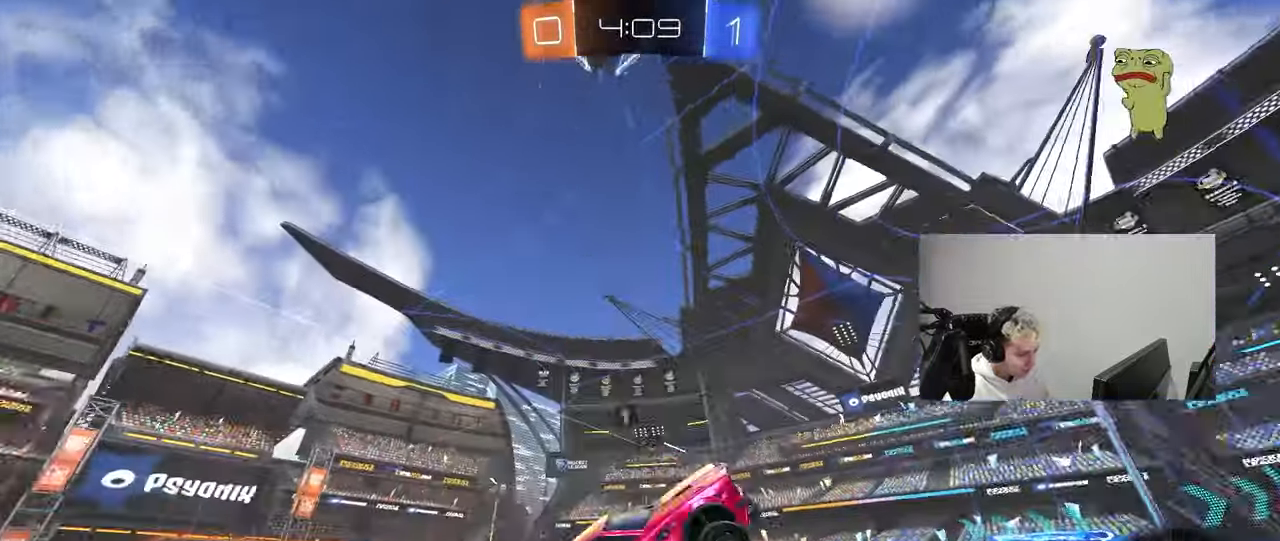
{"keys": ["d", "w"], "mouse": [], "mouse_move": "up-right", "events": [[17, "w", "up"], [150, "space", "up"], [200, "w", "down"], [483, "a", "up"], [483, "d", "down"]]}
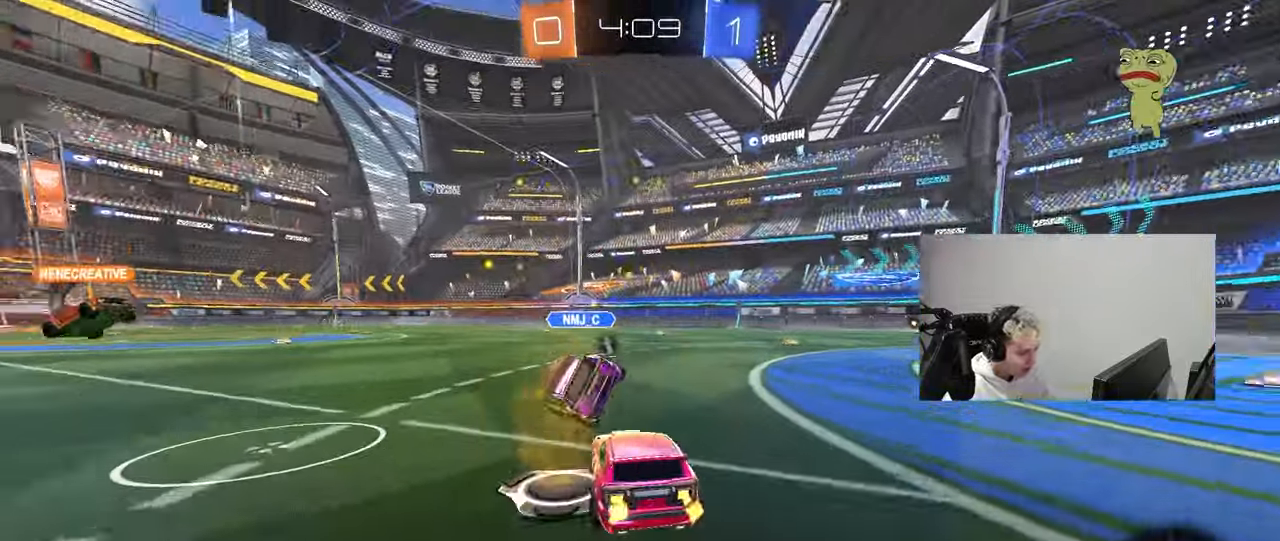
{"keys": ["a", "s", "shift"], "mouse": ["left"], "mouse_move": "down", "events": [[33, "mouse_left", "down"], [117, "mouse_right", "down"], [217, "a", "down"], [217, "d", "up"], [217, "mouse_right", "up"], [217, "shift", "down"], [267, "mouse_right", "down"], [367, "s", "down"], [367, "w", "up"], [450, "mouse_right", "up"]]}
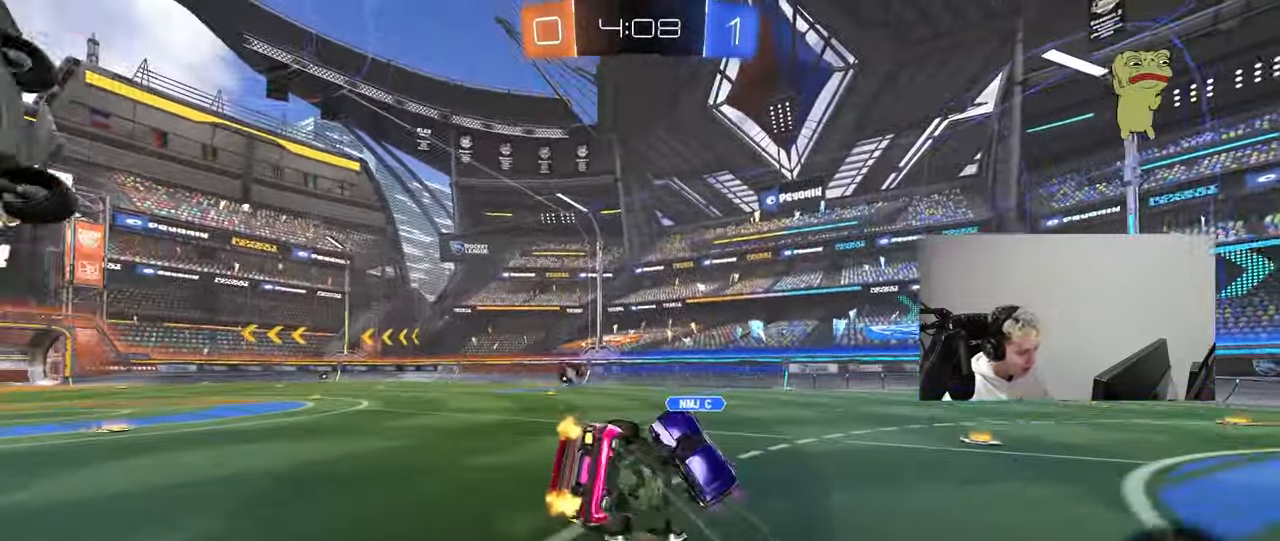
{"keys": ["a", "s", "shift"], "mouse": [], "mouse_move": "still", "events": [[133, "space", "down"], [183, "mouse_left", "up"], [233, "s", "up"], [333, "s", "down"], [367, "space", "up"]]}
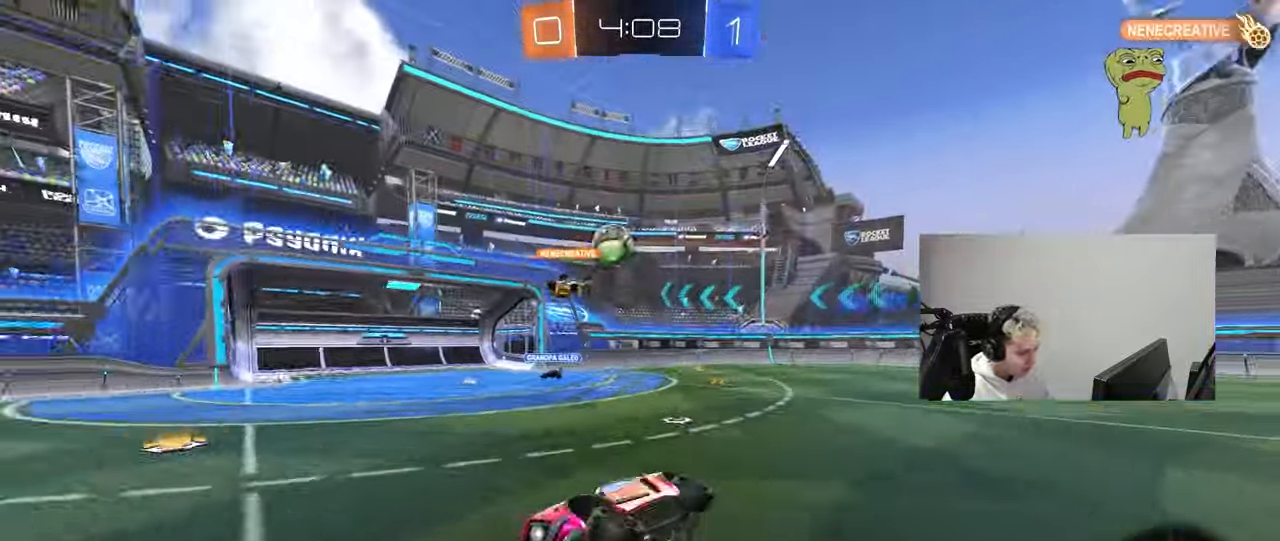
{"keys": ["w"], "mouse": [], "mouse_move": "still", "events": [[100, "s", "up"], [150, "shift", "up"], [300, "a", "up"], [383, "w", "down"]]}
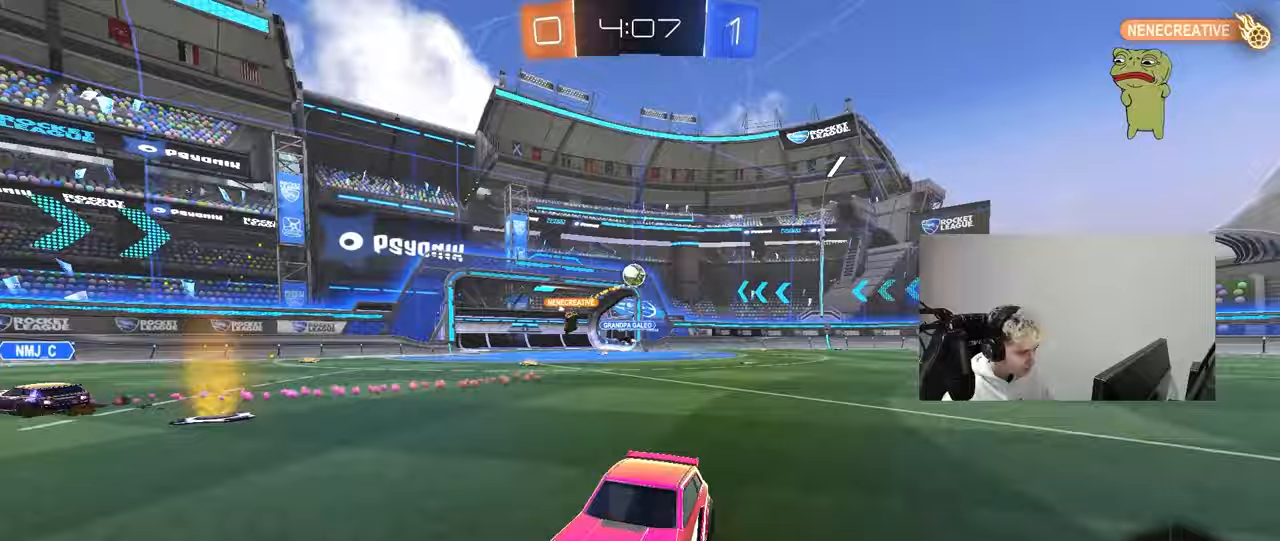
{"keys": ["d", "w"], "mouse": [], "mouse_move": "still", "events": [[450, "d", "down"]]}
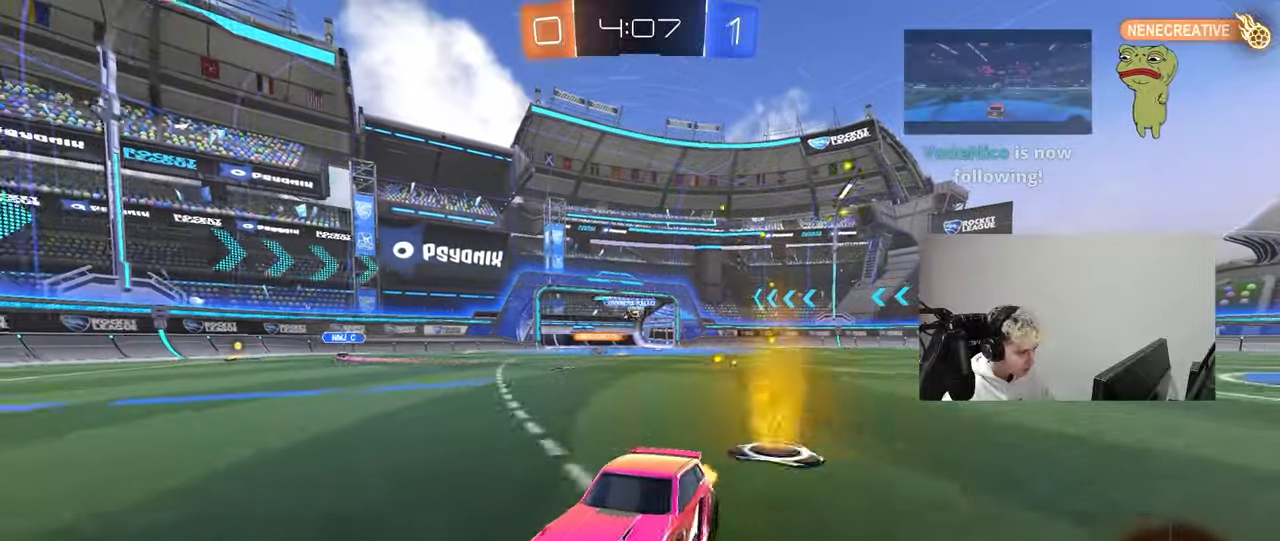
{"keys": ["a", "w"], "mouse": [], "mouse_move": "right", "events": [[133, "d", "up"], [183, "space", "down"], [333, "space", "up"], [367, "a", "down"]]}
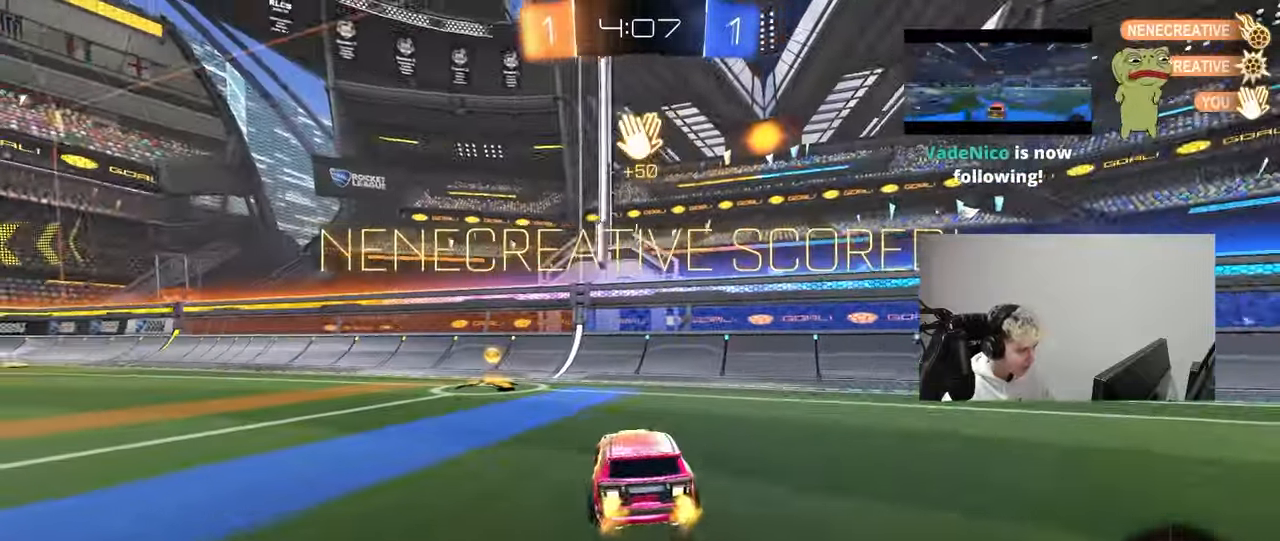
{"keys": ["a", "w"], "mouse": ["left"], "mouse_move": "right", "events": [[200, "shift", "down"], [300, "shift", "up"], [483, "mouse_left", "down"]]}
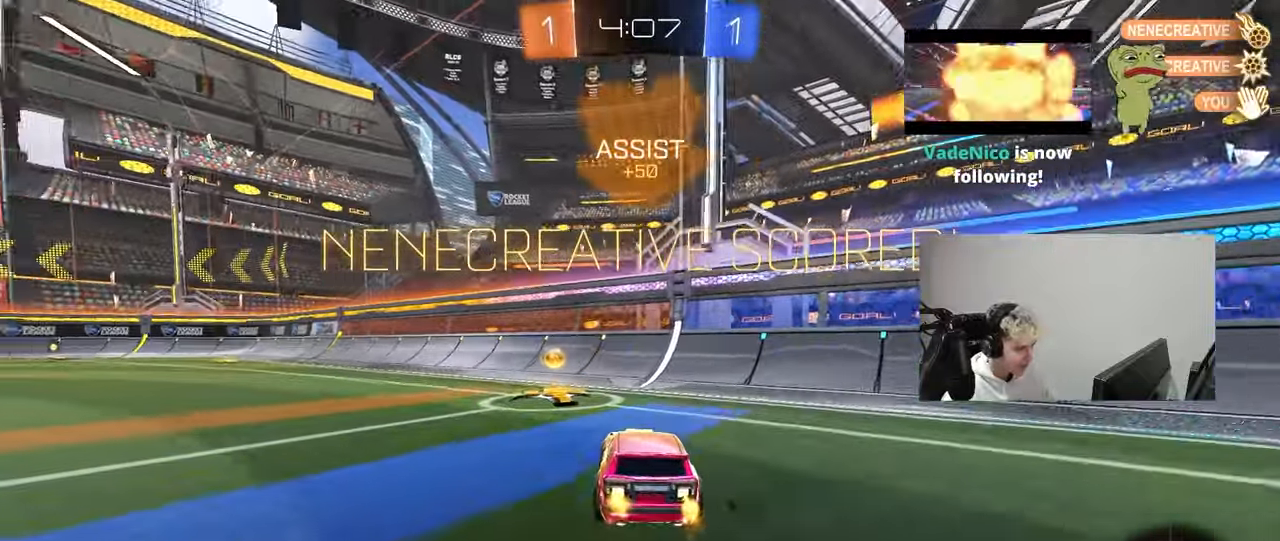
{"keys": [], "mouse": ["left"], "mouse_move": "still", "events": [[117, "mouse_right", "down"], [117, "w", "up"], [217, "s", "down"], [217, "shift", "down"], [317, "mouse_right", "up"], [450, "s", "up"], [500, "a", "up"], [500, "shift", "up"]]}
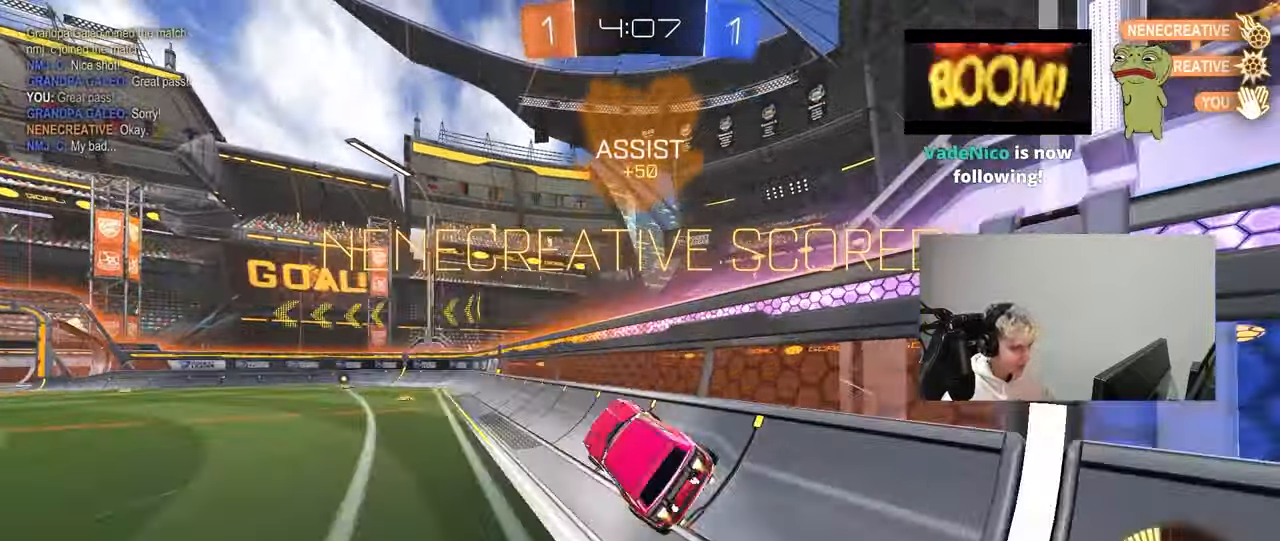
{"keys": ["d", "s", "shift"], "mouse": ["right"], "mouse_move": "still", "events": [[83, "w", "down"], [133, "mouse_right", "down"], [233, "a", "down"], [283, "mouse_left", "up"], [283, "mouse_right", "up"], [333, "mouse_right", "down"], [333, "w", "up"], [367, "a", "up"], [367, "d", "down"], [417, "shift", "down"], [467, "s", "down"]]}
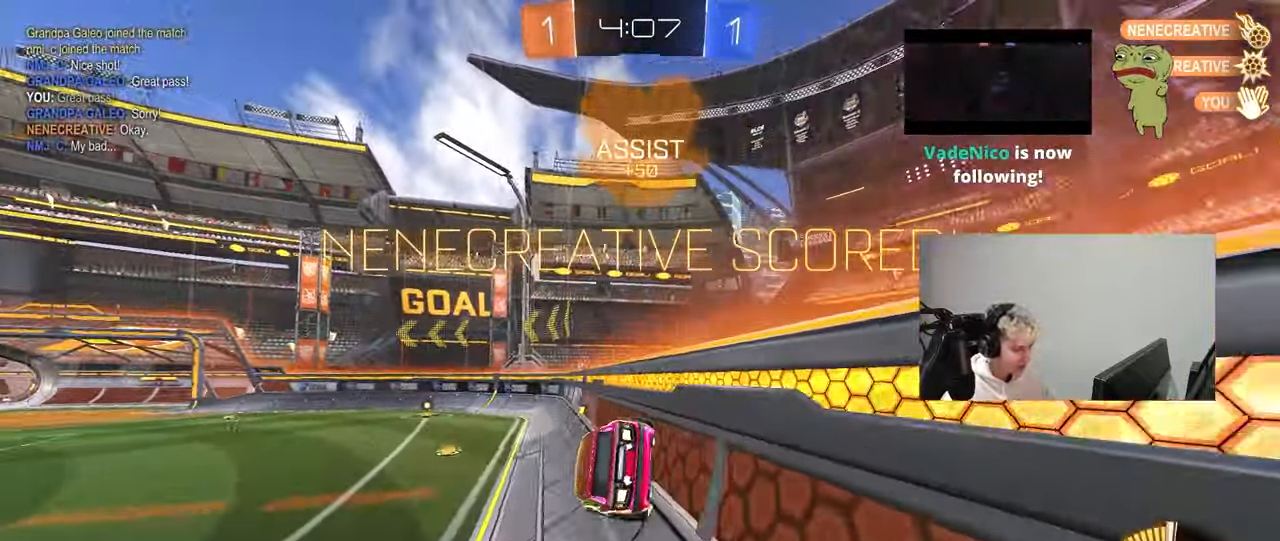
{"keys": [], "mouse": [], "mouse_move": "still", "events": [[17, "mouse_right", "up"], [100, "mouse_left", "down"], [150, "shift", "up"], [250, "d", "up"], [250, "mouse_left", "up"], [250, "s", "up"], [300, "a", "down"], [300, "shift", "down"], [333, "a", "up"], [333, "shift", "up"], [383, "d", "down"], [483, "d", "up"]]}
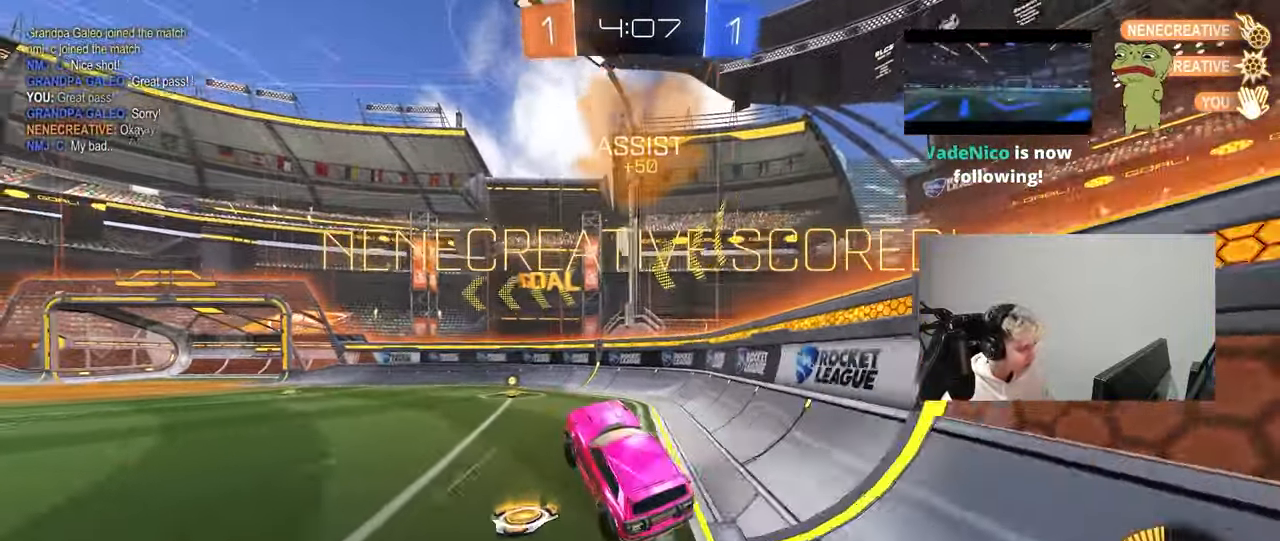
{"keys": [], "mouse": ["right"], "mouse_move": "still", "events": [[83, "a", "down"], [167, "a", "up"], [167, "w", "down"], [217, "mouse_right", "down"], [350, "a", "down"], [350, "mouse_left", "down"], [350, "mouse_right", "up"], [450, "mouse_left", "up"], [450, "w", "up"], [500, "a", "up"], [500, "mouse_right", "down"]]}
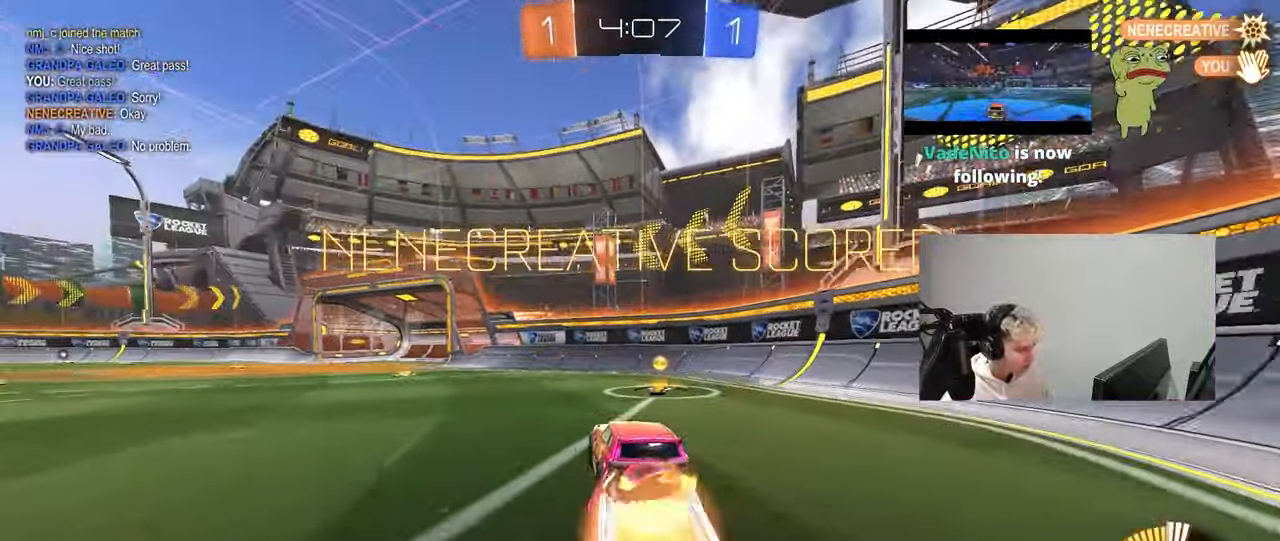
{"keys": ["d", "shift"], "mouse": [], "mouse_move": "up-right", "events": [[50, "d", "down"], [50, "shift", "down"], [100, "mouse_right", "up"], [100, "w", "down"], [133, "mouse_right", "down"], [183, "s", "down"], [183, "w", "up"], [233, "mouse_left", "down"], [367, "mouse_right", "up"], [467, "mouse_left", "up"], [467, "s", "up"]]}
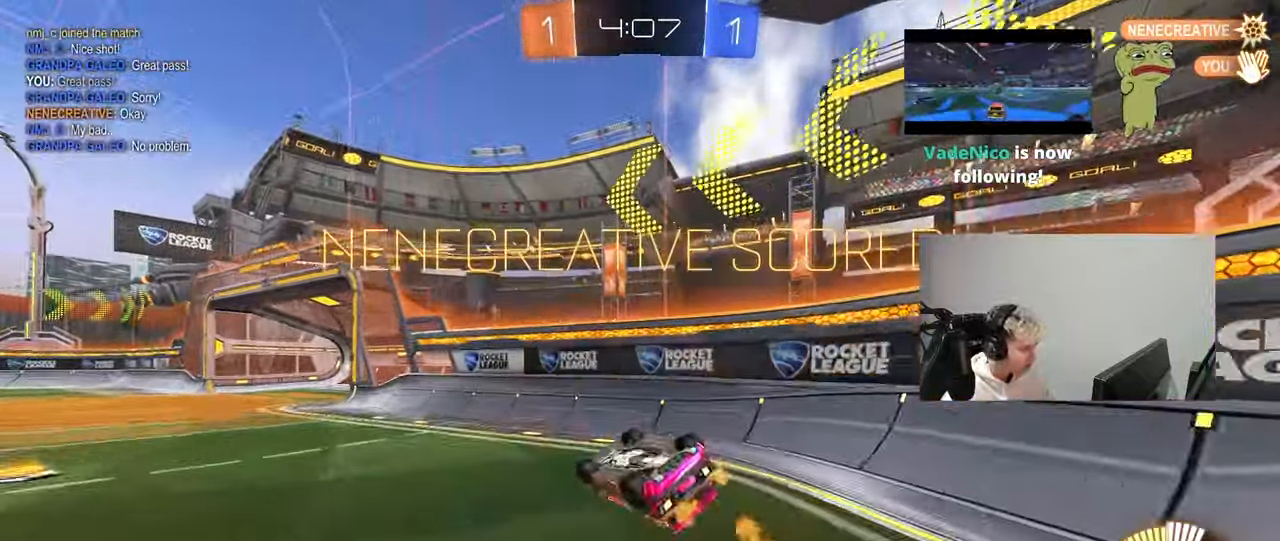
{"keys": [], "mouse": [], "mouse_move": "up", "events": [[67, "s", "down"], [200, "d", "up"], [250, "s", "up"], [250, "shift", "up"]]}
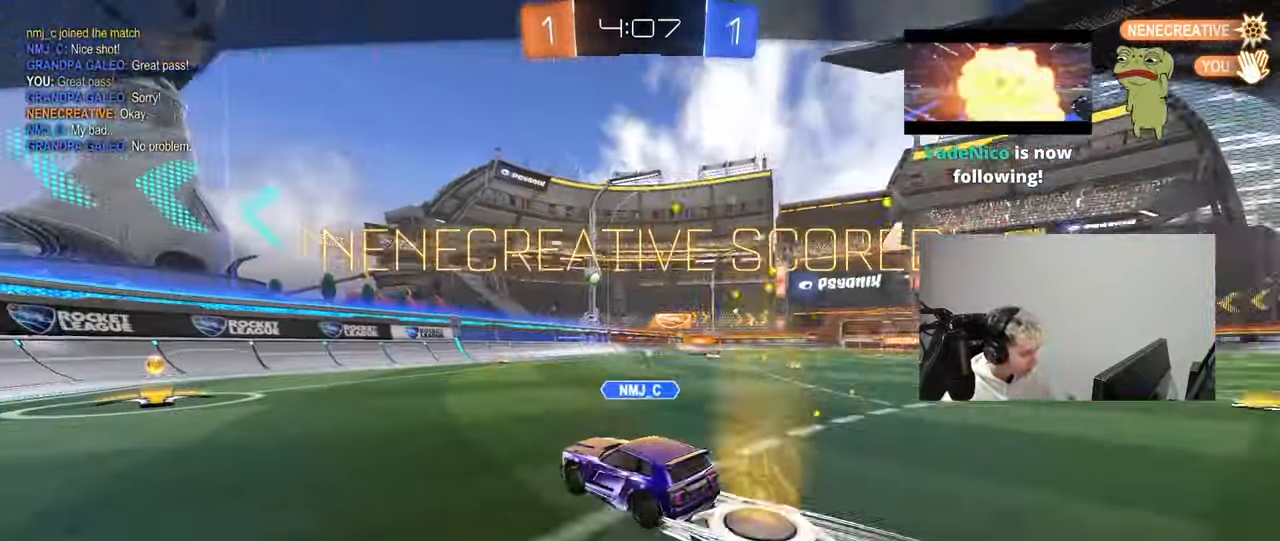
{"keys": [], "mouse": [], "mouse_move": "still", "events": []}